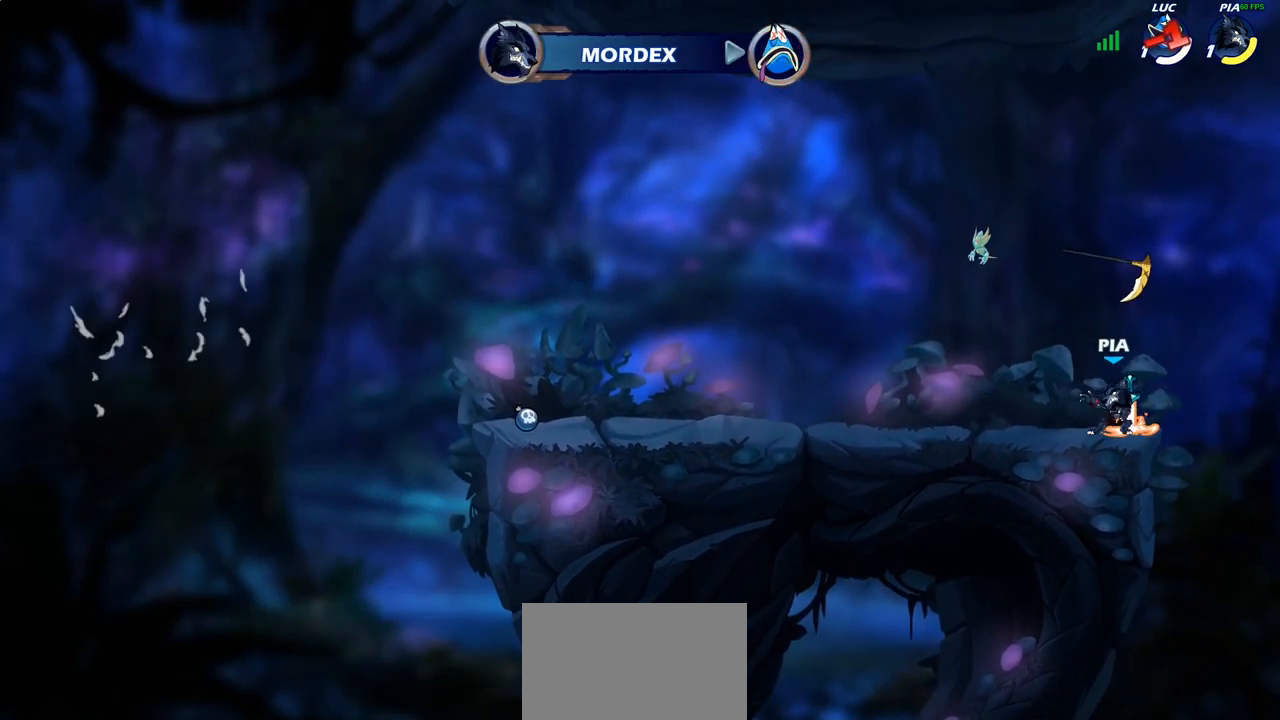
Gameplay with a controller (PlayStation layout); each line is a JSON object with the inputs held at the frame after it. "events" lists button and stick changes between this image and that frame as [ms after this image, input, new state], when the widget could be followed in between. Not read: R1.
{"buttons": [], "left_stick": "center", "right_stick": "center", "events": []}
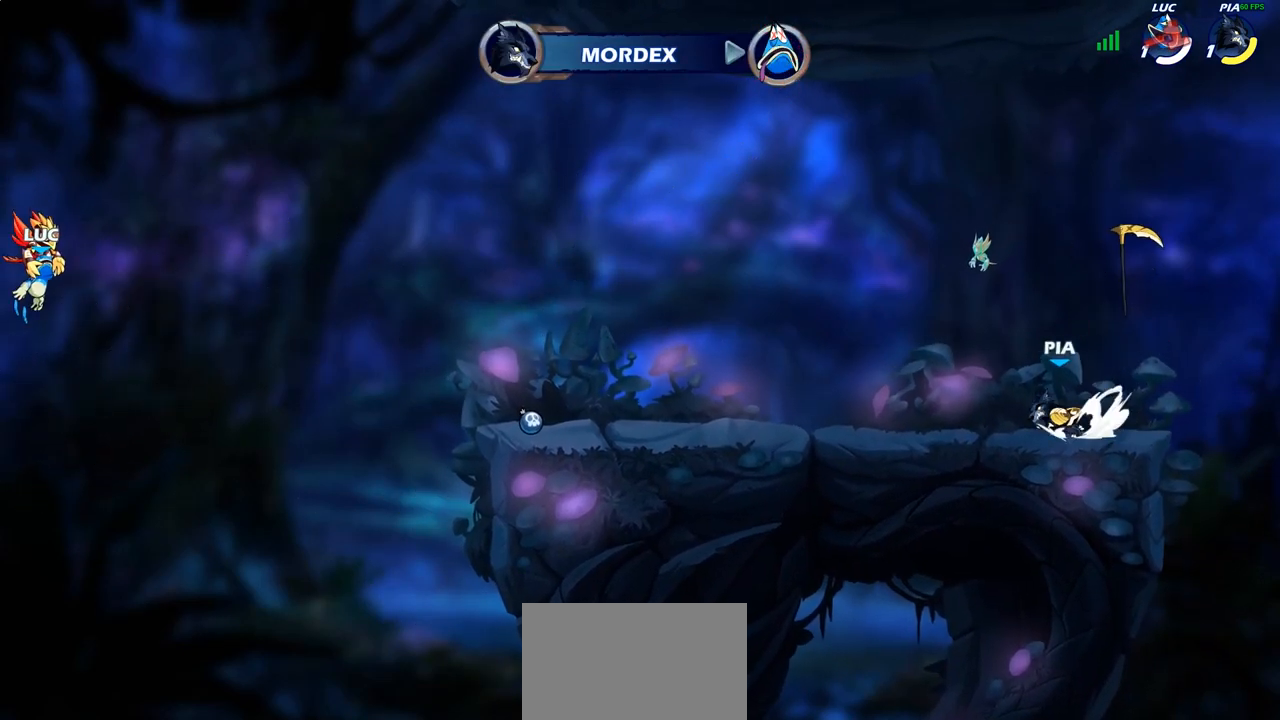
{"buttons": [], "left_stick": "center", "right_stick": "center", "events": []}
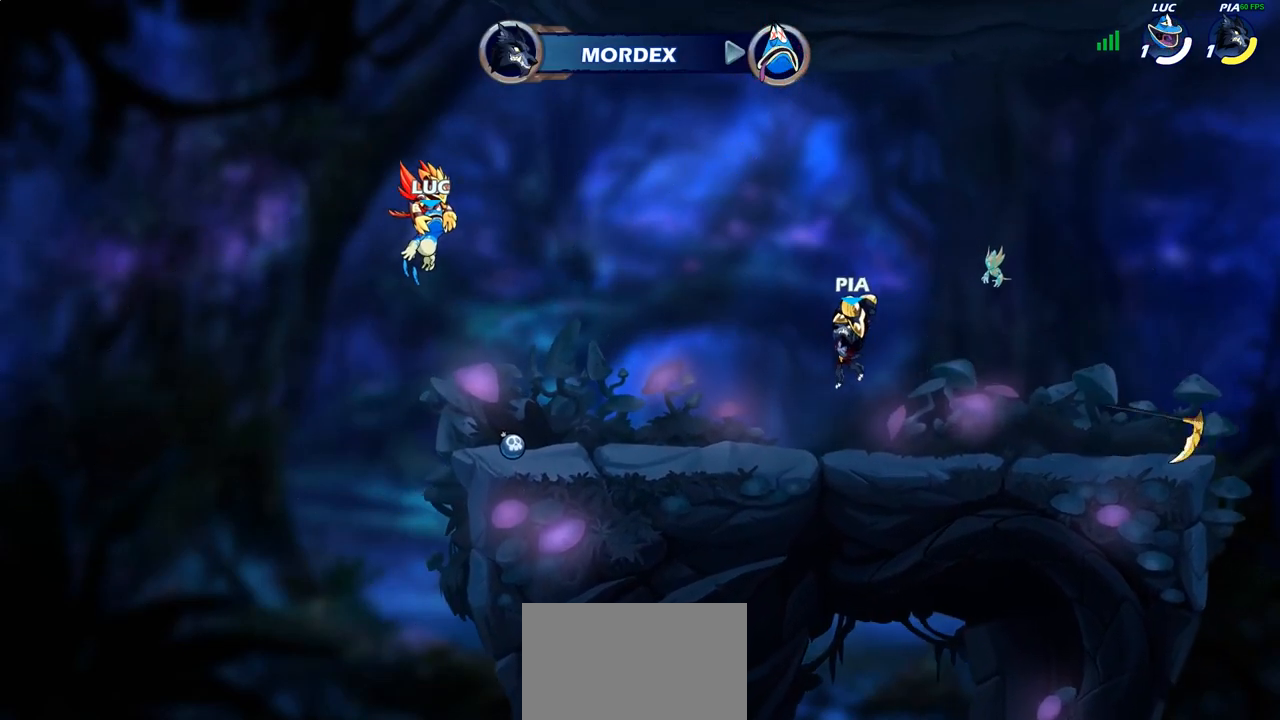
{"buttons": [], "left_stick": "center", "right_stick": "center", "events": []}
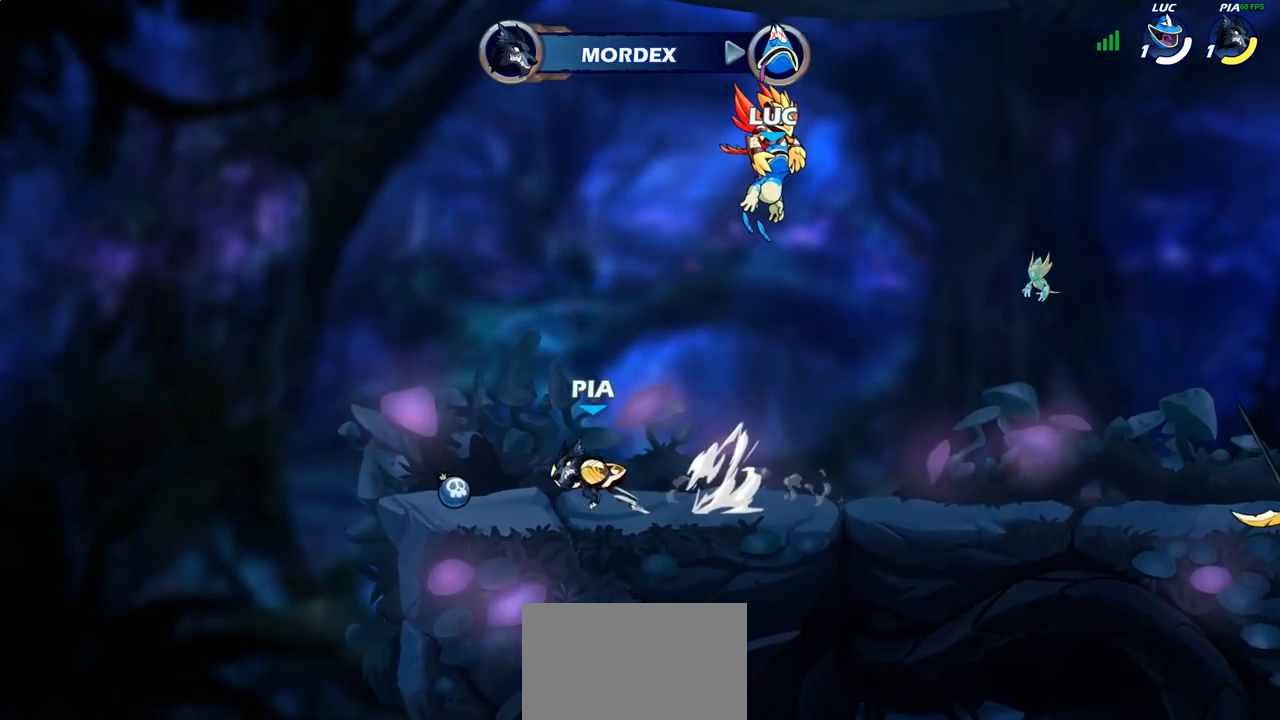
{"buttons": ["SELECT"], "left_stick": "center", "right_stick": "center", "events": [[500, "SELECT", "down"]]}
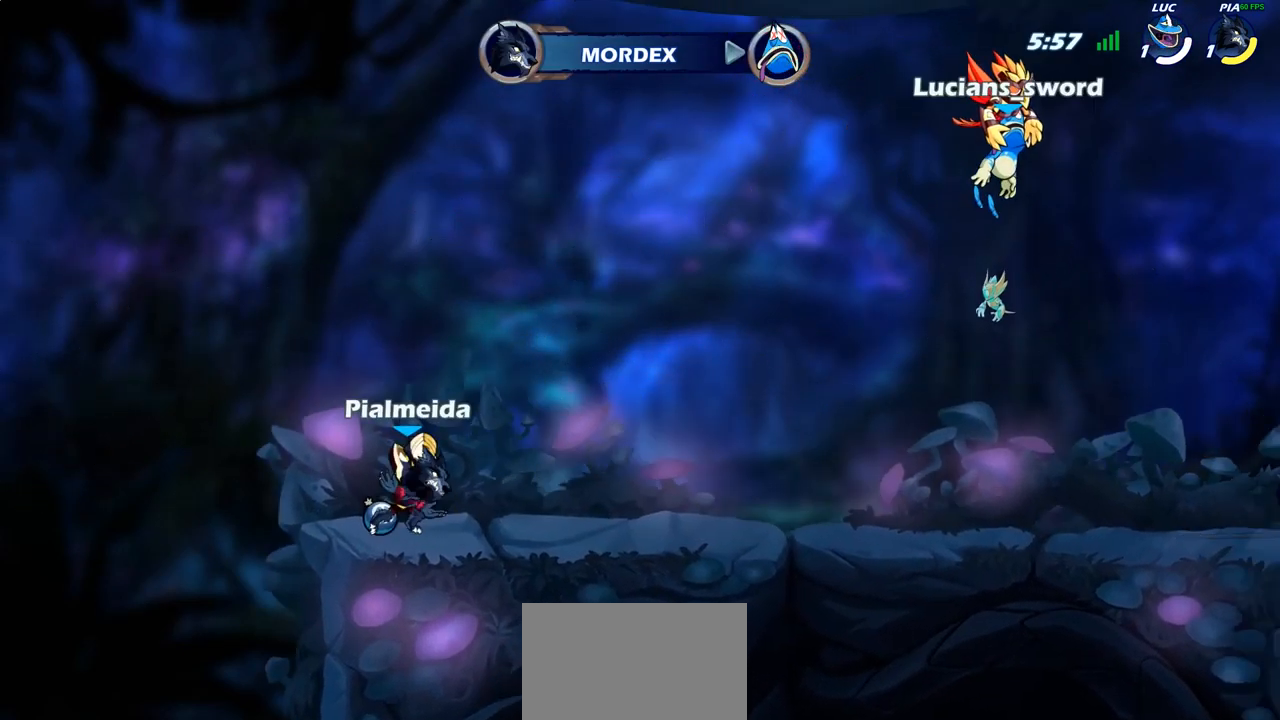
{"buttons": ["SELECT"], "left_stick": "center", "right_stick": "center", "events": []}
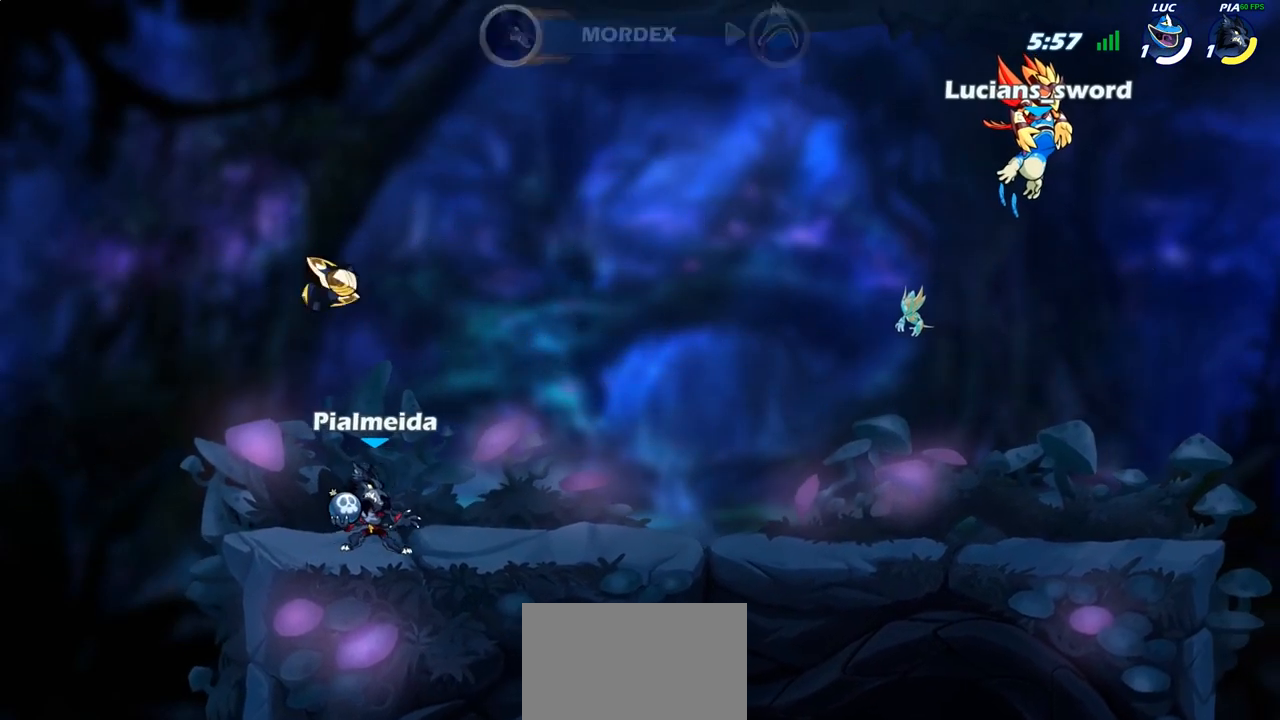
{"buttons": [], "left_stick": "center", "right_stick": "center", "events": [[217, "SELECT", "up"]]}
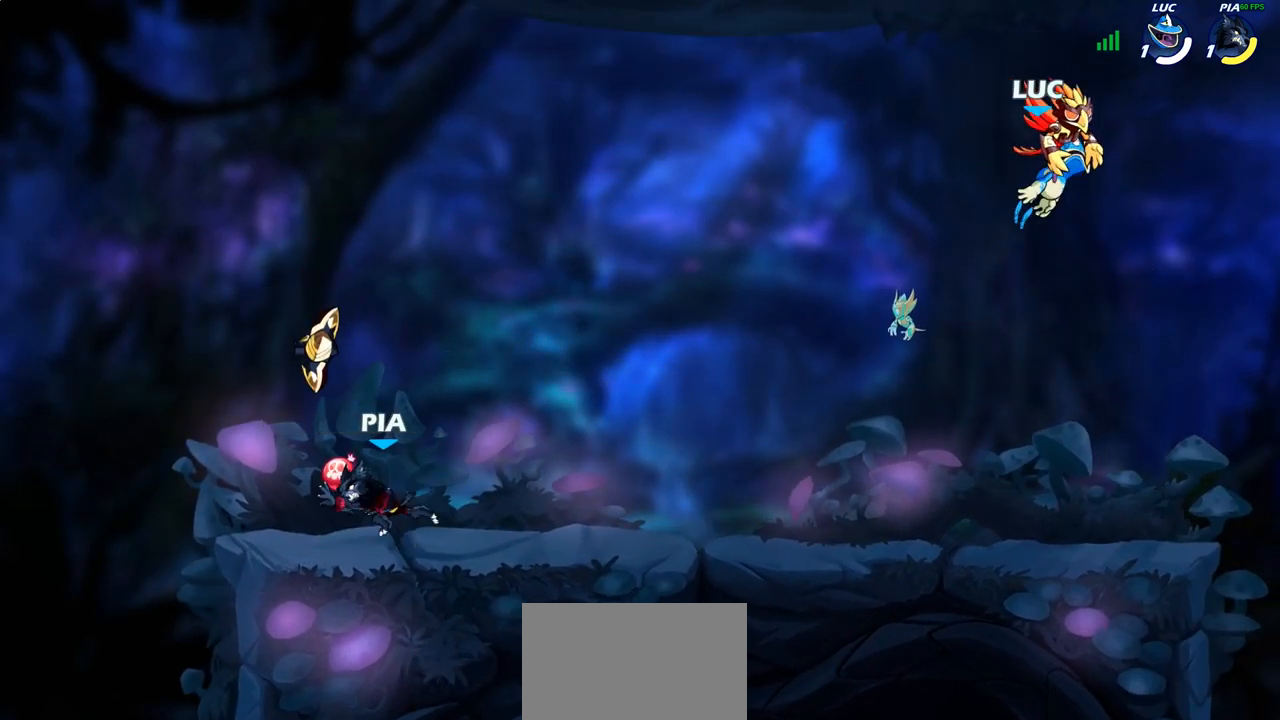
{"buttons": [], "left_stick": "center", "right_stick": "center", "events": []}
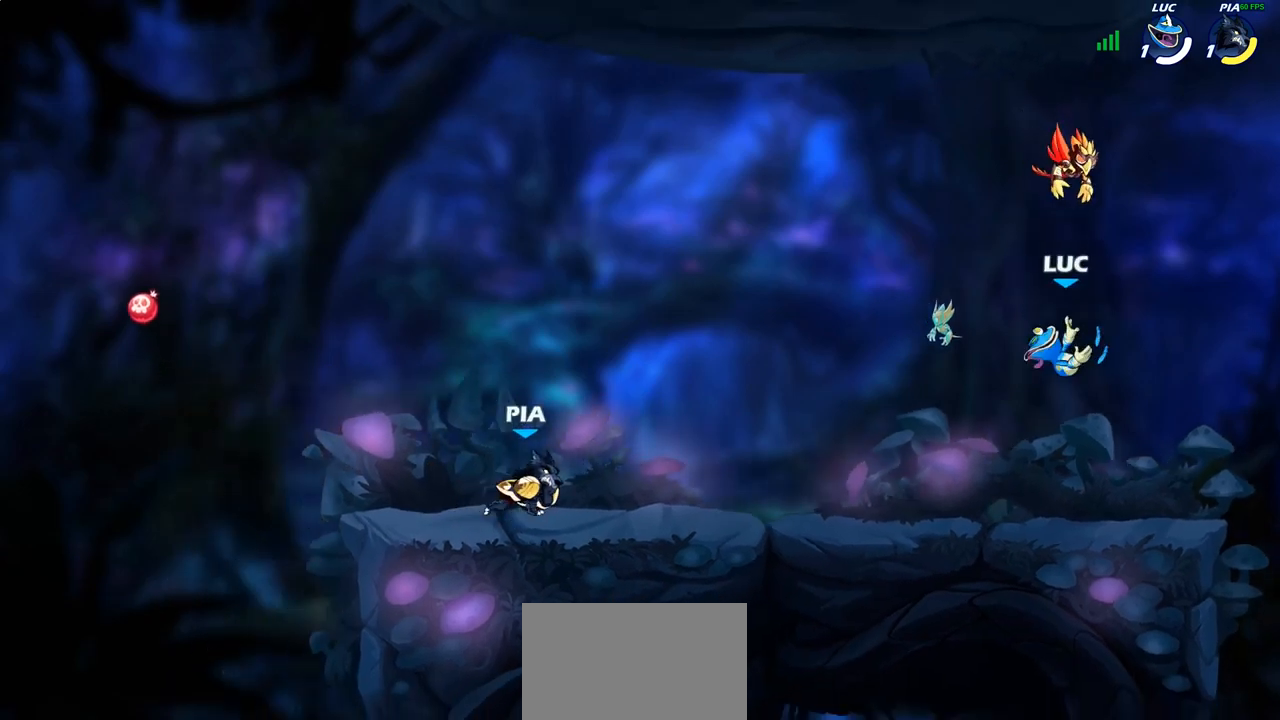
{"buttons": [], "left_stick": "down-left", "right_stick": "center", "events": [[67, "left_stick", "left"], [317, "R2", "down"], [333, "CROSS", "down"], [400, "CROSS", "up"], [417, "left_stick", "down-left"], [450, "R2", "up"]]}
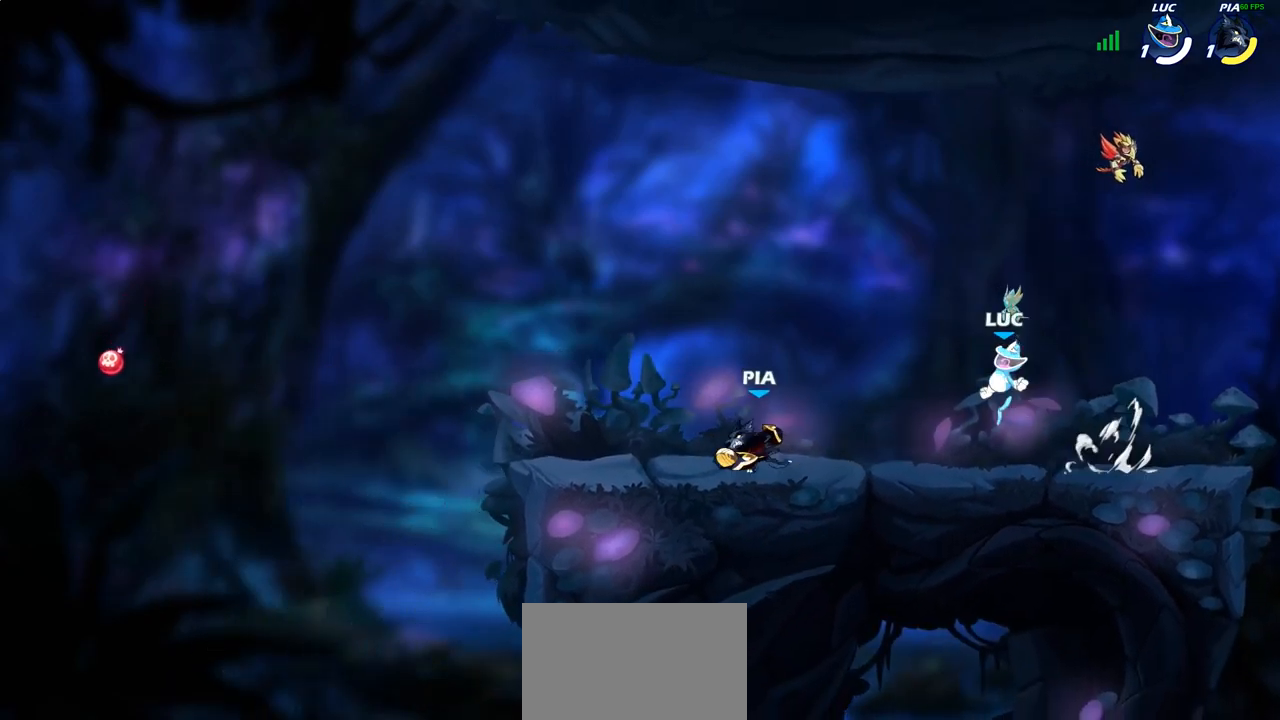
{"buttons": [], "left_stick": "left", "right_stick": "center", "events": [[133, "left_stick", "left"], [233, "R2", "down"], [267, "CROSS", "down"], [317, "SQUARE", "down"], [333, "R2", "up"], [350, "right_stick", "down-left"], [400, "CROSS", "up"], [400, "SQUARE", "up"], [400, "right_stick", "center"]]}
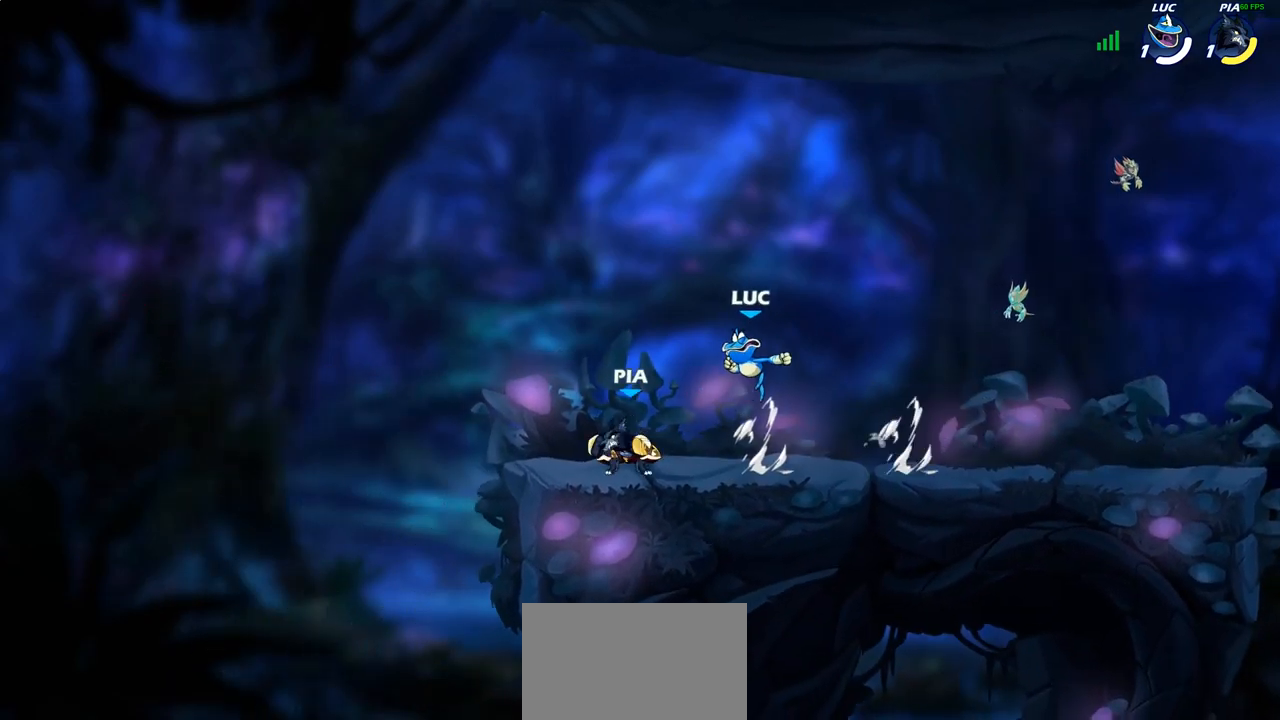
{"buttons": [], "left_stick": "right", "right_stick": "center", "events": [[433, "left_stick", "down"], [483, "left_stick", "right"]]}
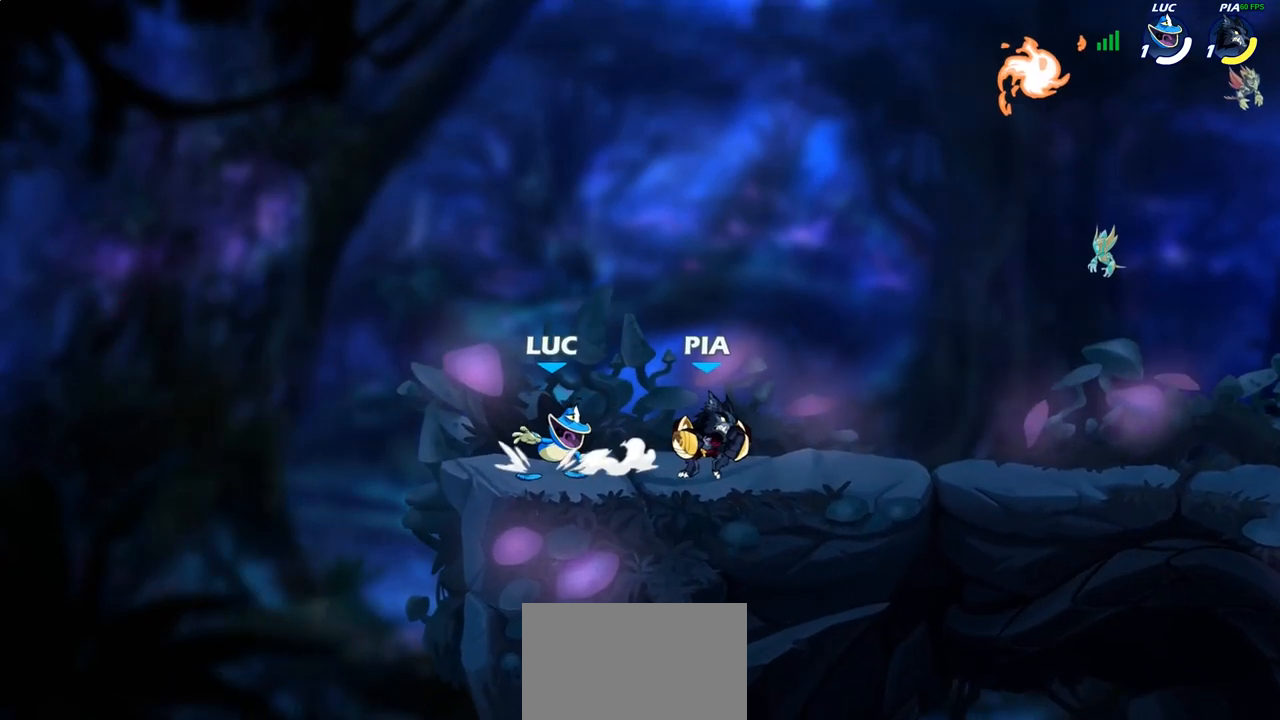
{"buttons": [], "left_stick": "center", "right_stick": "center", "events": [[33, "R2", "down"], [133, "R2", "up"], [133, "SQUARE", "down"], [167, "left_stick", "center"], [217, "SQUARE", "up"], [283, "SQUARE", "down"], [383, "SQUARE", "up"]]}
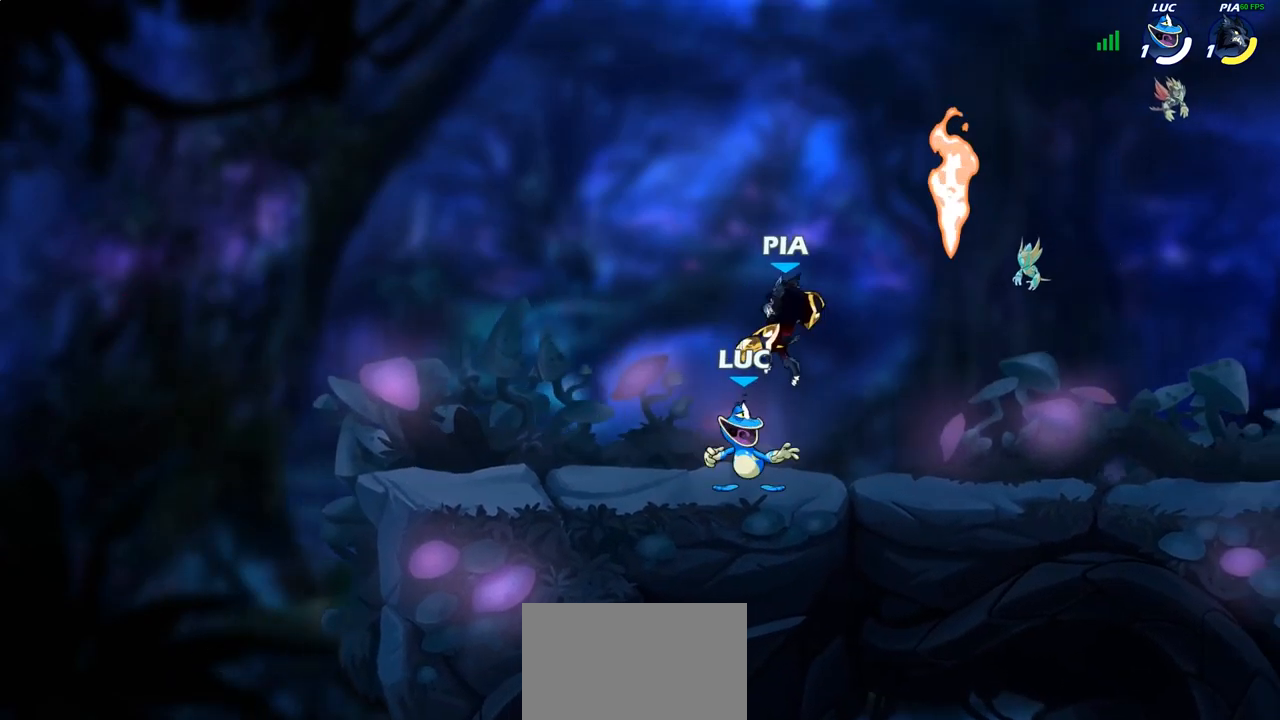
{"buttons": [], "left_stick": "up-right", "right_stick": "center", "events": [[17, "SQUARE", "down"], [67, "SQUARE", "up"], [67, "left_stick", "left"], [167, "CROSS", "down"], [183, "R2", "down"], [233, "left_stick", "up-right"], [317, "CROSS", "up"], [383, "R2", "up"]]}
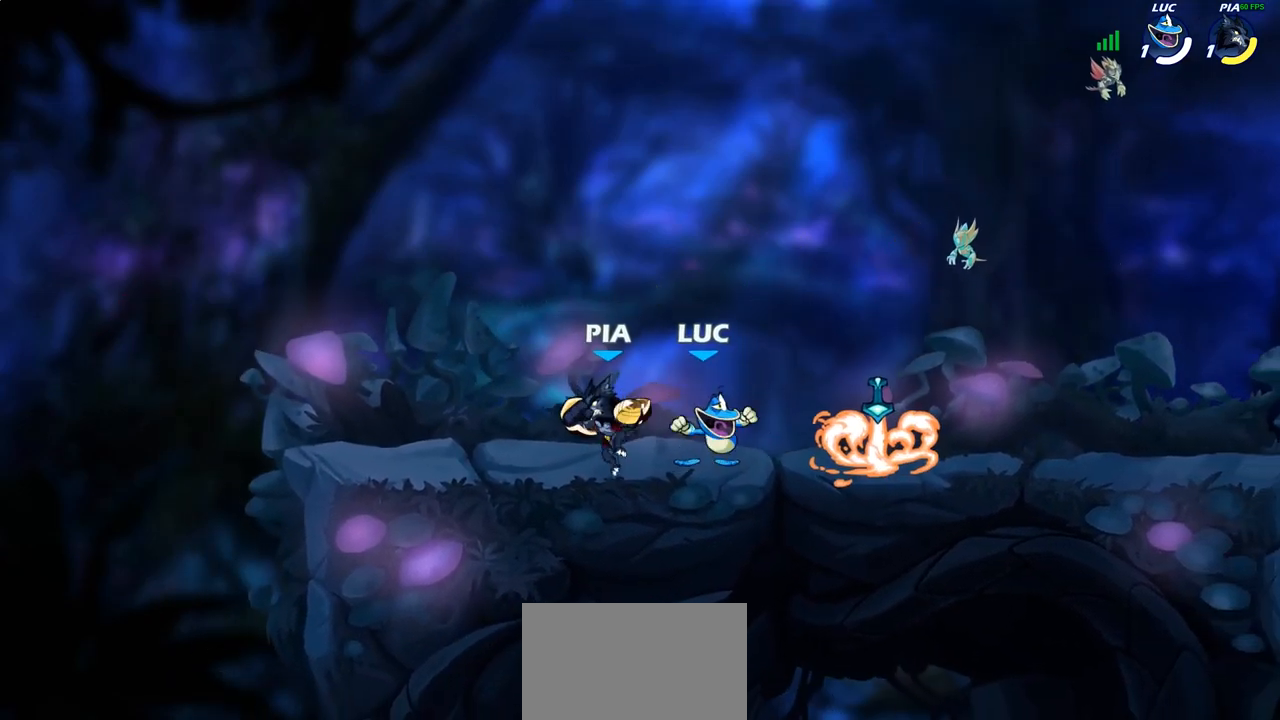
{"buttons": [], "left_stick": "right", "right_stick": "center", "events": [[50, "left_stick", "right"], [167, "R2", "down"], [300, "R2", "up"]]}
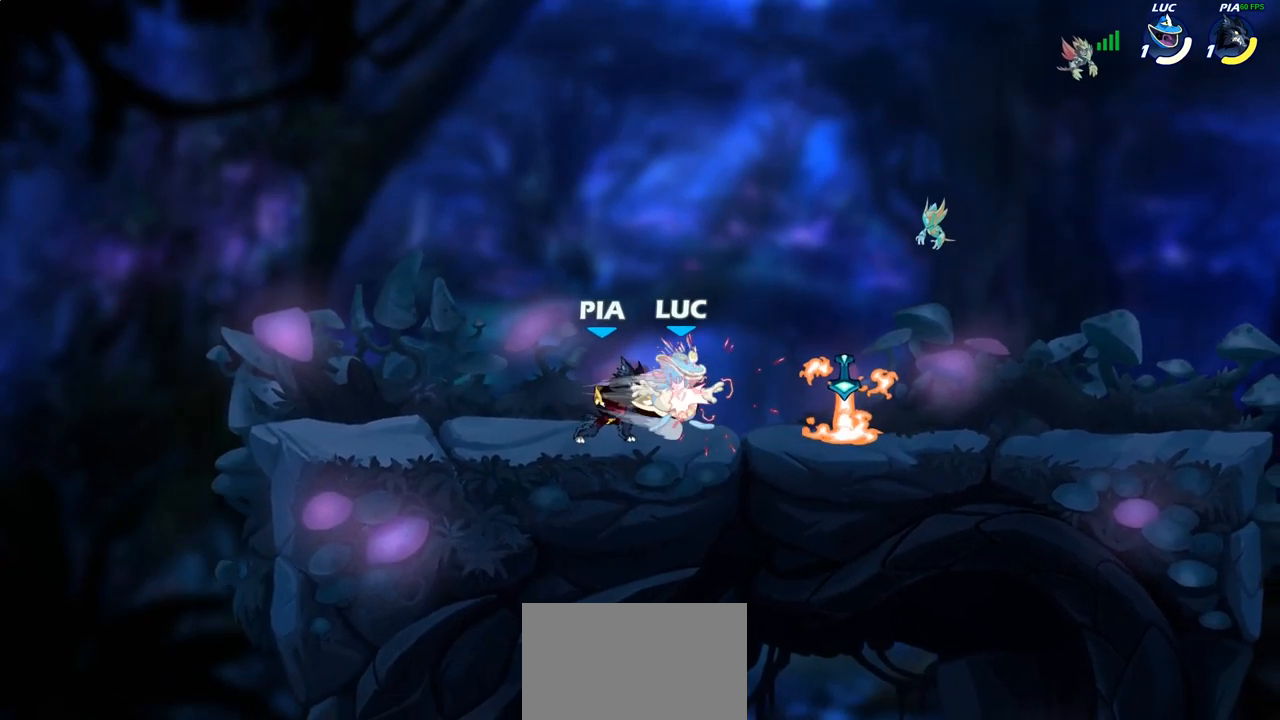
{"buttons": [], "left_stick": "right", "right_stick": "center", "events": [[50, "left_stick", "left"], [350, "left_stick", "center"], [400, "left_stick", "right"]]}
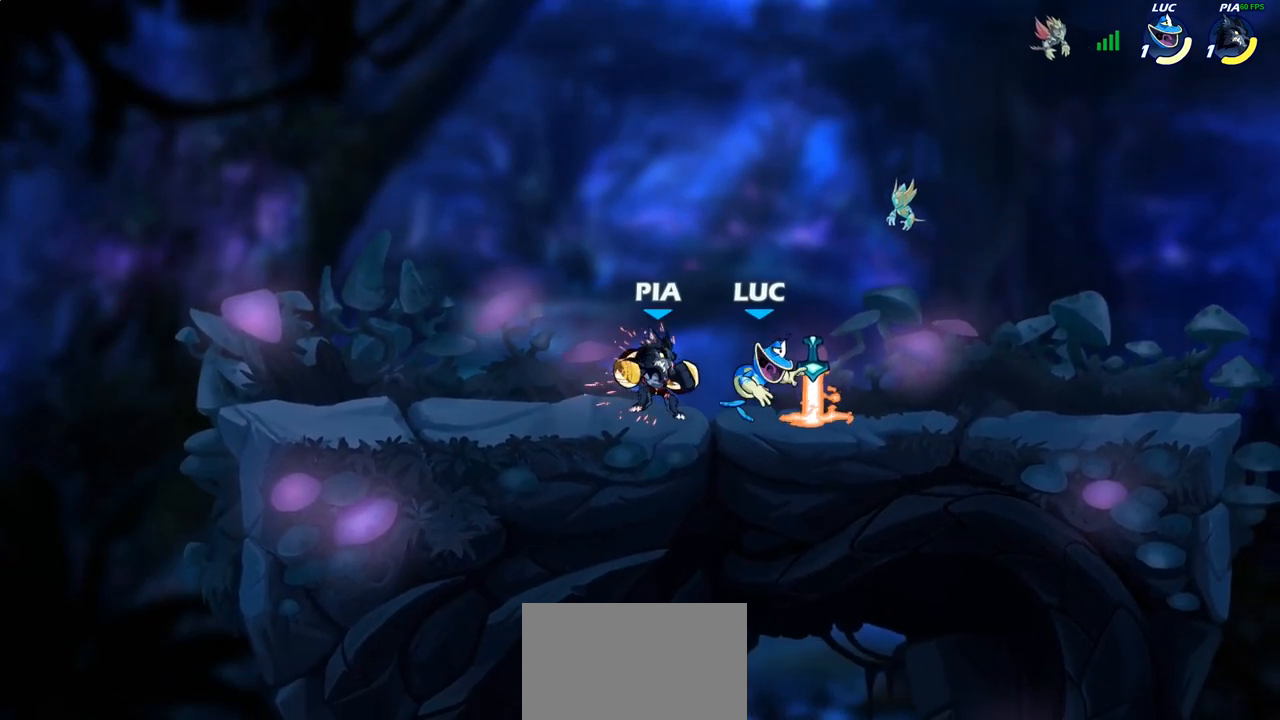
{"buttons": [], "left_stick": "up-left", "right_stick": "center", "events": [[133, "CROSS", "down"], [217, "CROSS", "up"], [267, "R2", "down"], [333, "left_stick", "up-left"], [500, "R2", "up"]]}
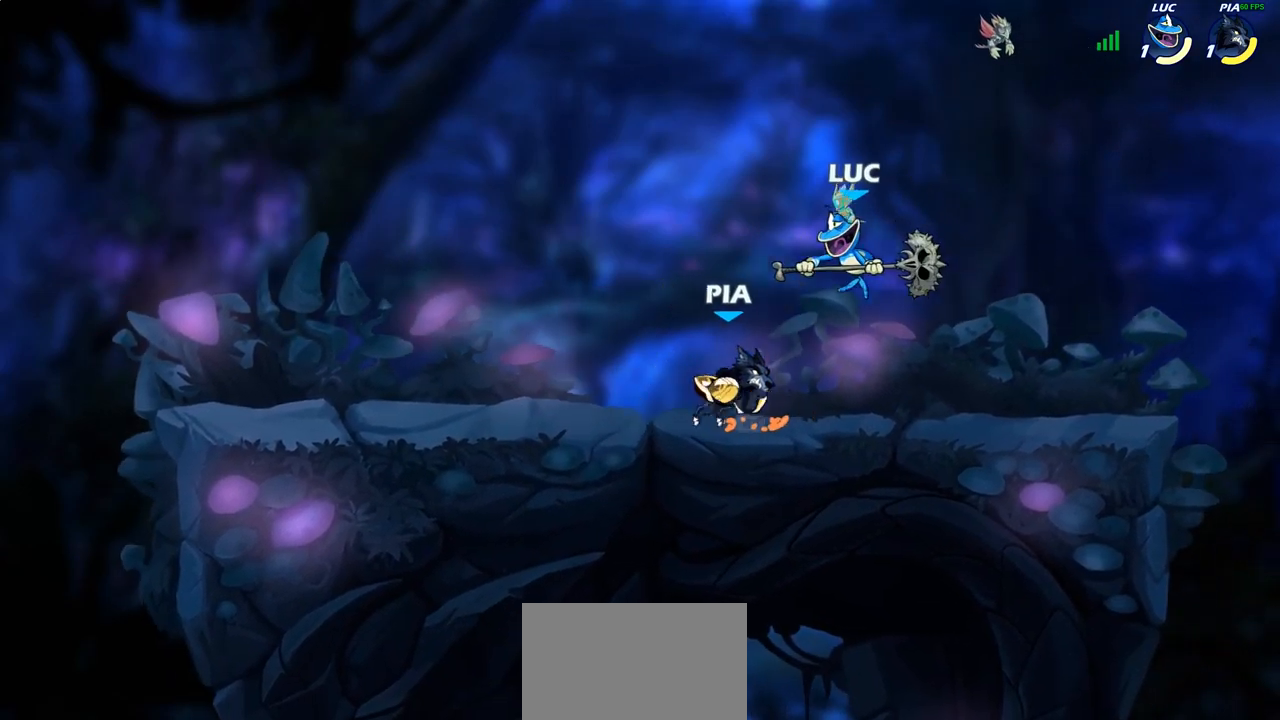
{"buttons": [], "left_stick": "center", "right_stick": "center", "events": [[67, "left_stick", "left"], [250, "left_stick", "up-right"], [283, "SQUARE", "down"], [383, "SQUARE", "up"], [400, "left_stick", "center"]]}
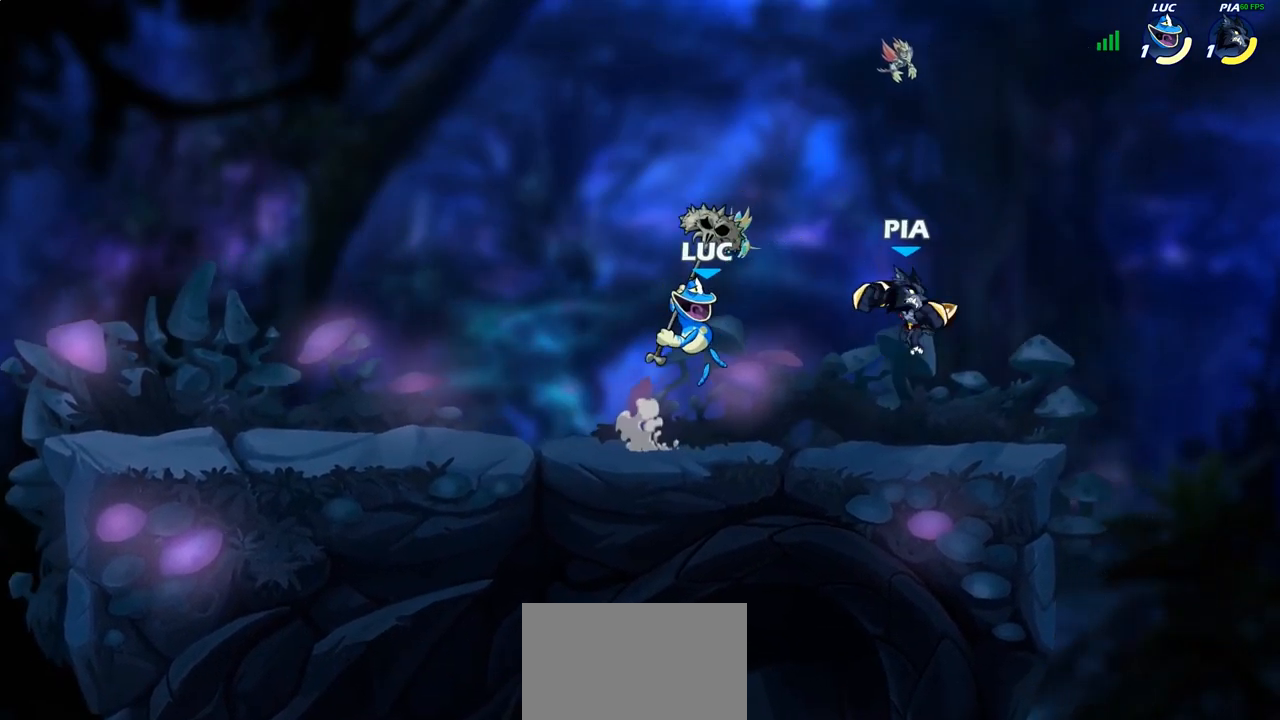
{"buttons": [], "left_stick": "left", "right_stick": "center", "events": [[83, "left_stick", "right"], [483, "left_stick", "left"]]}
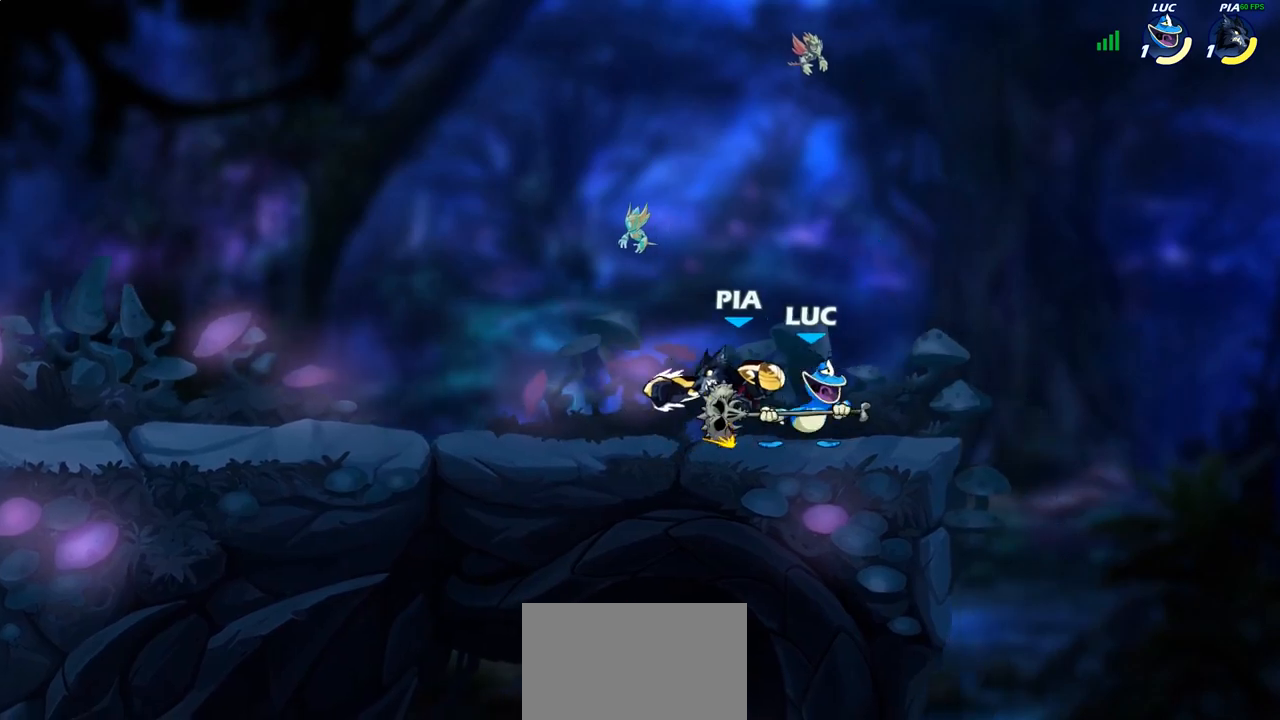
{"buttons": [], "left_stick": "center", "right_stick": "center", "events": [[67, "CIRCLE", "down"], [67, "left_stick", "center"], [167, "CIRCLE", "up"]]}
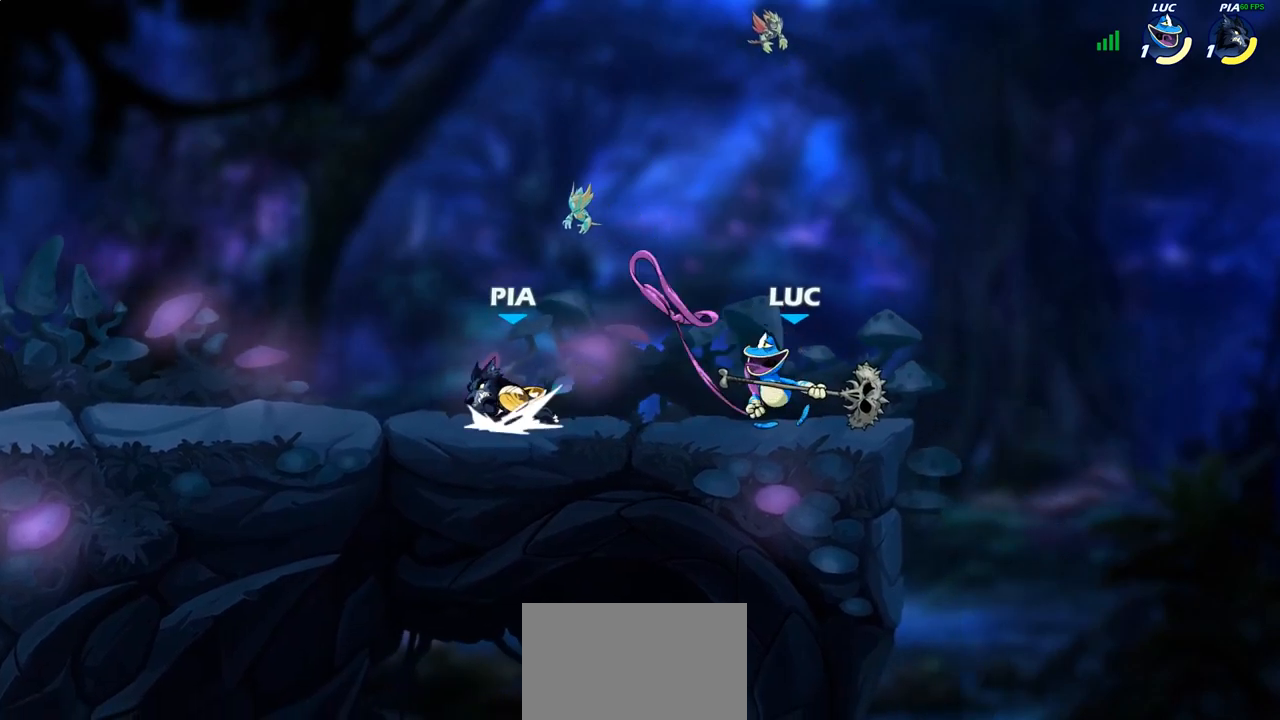
{"buttons": ["R2"], "left_stick": "down-left", "right_stick": "center", "events": [[383, "left_stick", "left"], [417, "R2", "down"], [467, "left_stick", "down-left"]]}
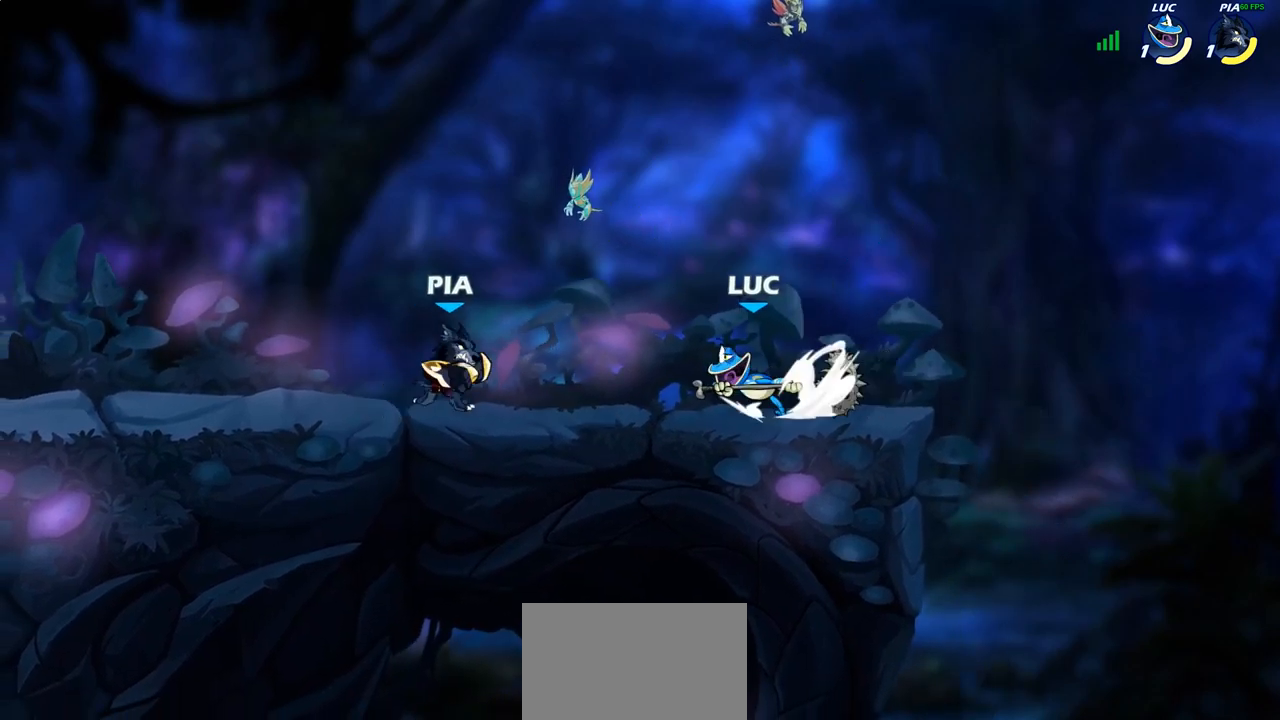
{"buttons": [], "left_stick": "left", "right_stick": "center", "events": [[17, "SQUARE", "down"], [33, "R2", "up"], [117, "SQUARE", "up"], [117, "left_stick", "center"], [500, "left_stick", "left"]]}
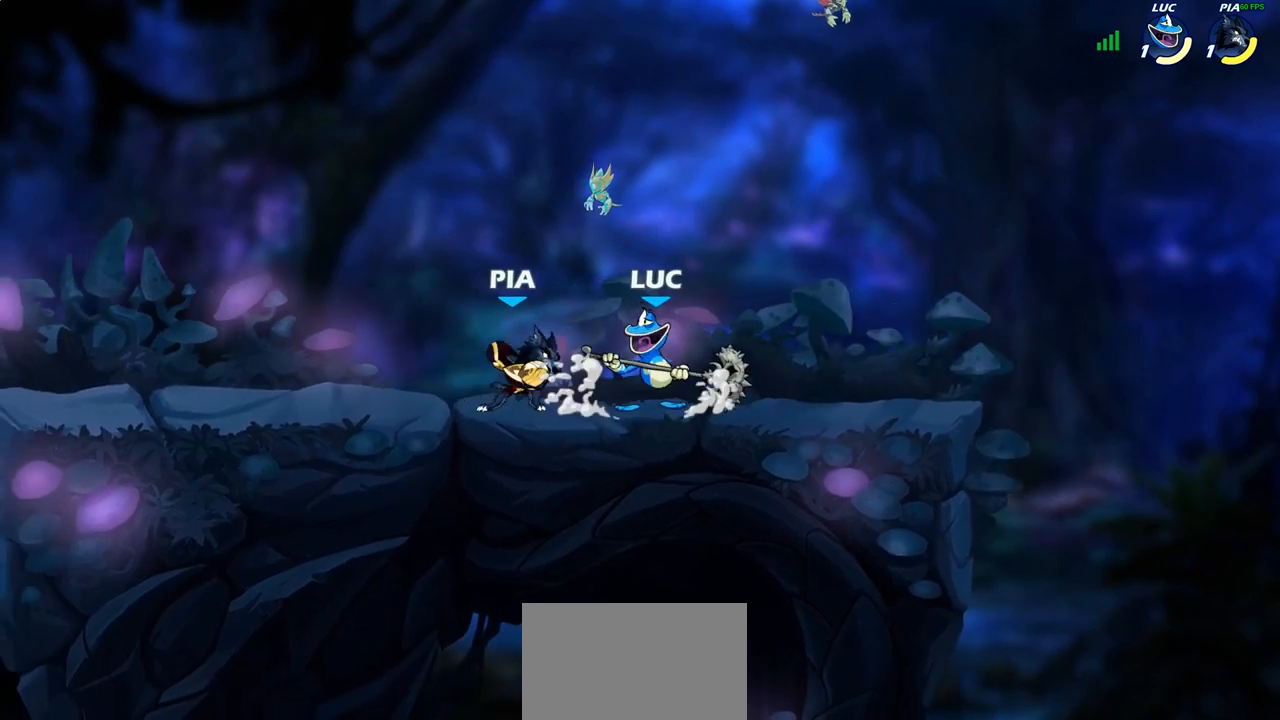
{"buttons": [], "left_stick": "center", "right_stick": "center", "events": [[33, "SQUARE", "down"], [100, "left_stick", "center"], [117, "SQUARE", "up"], [217, "SQUARE", "down"], [300, "SQUARE", "up"]]}
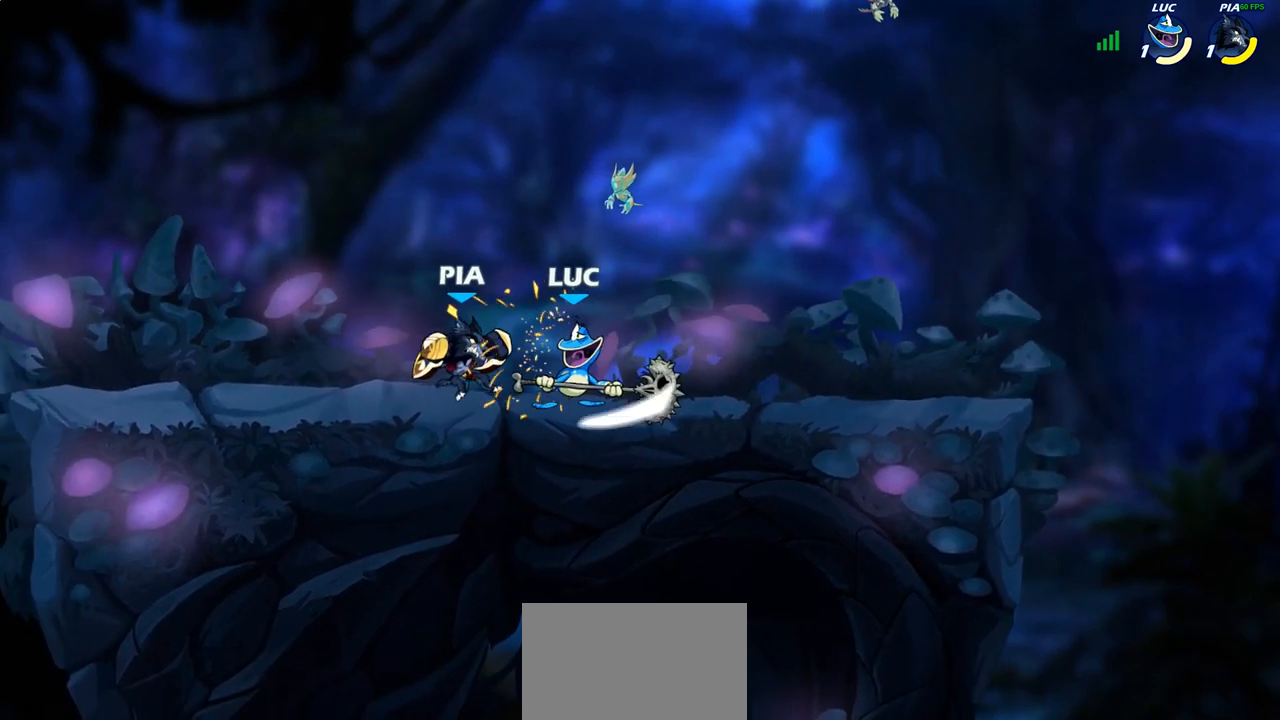
{"buttons": [], "left_stick": "right", "right_stick": "center", "events": [[100, "left_stick", "left"], [150, "R2", "down"], [267, "R2", "up"], [383, "left_stick", "right"]]}
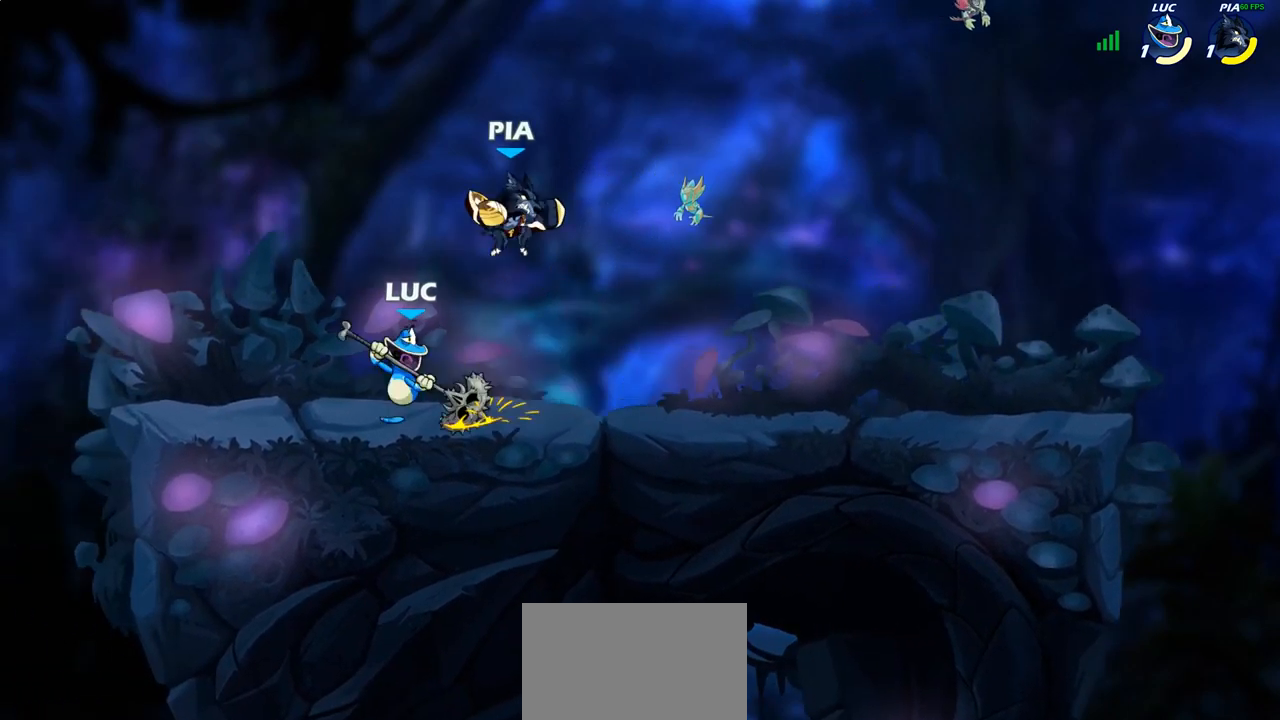
{"buttons": [], "left_stick": "center", "right_stick": "center", "events": [[67, "SQUARE", "down"], [150, "SQUARE", "up"], [150, "left_stick", "center"]]}
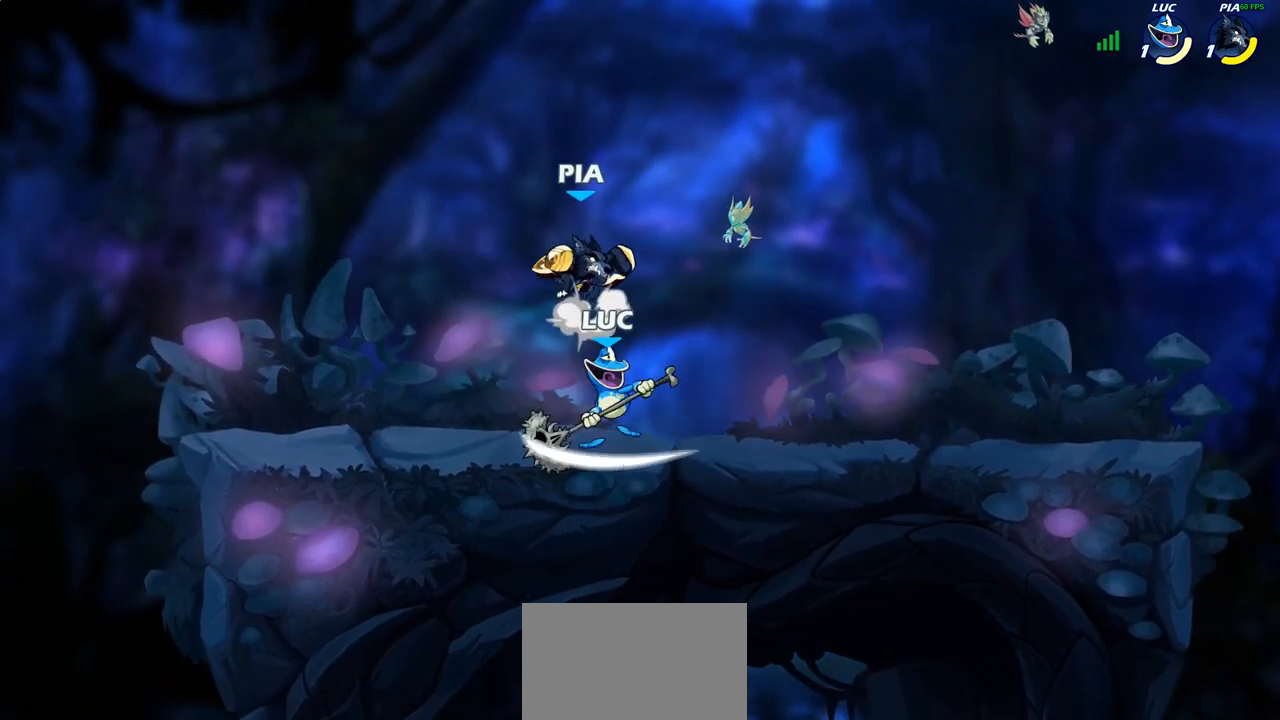
{"buttons": ["R2"], "left_stick": "center", "right_stick": "center", "events": [[117, "left_stick", "down-left"], [300, "left_stick", "center"], [367, "R2", "down"]]}
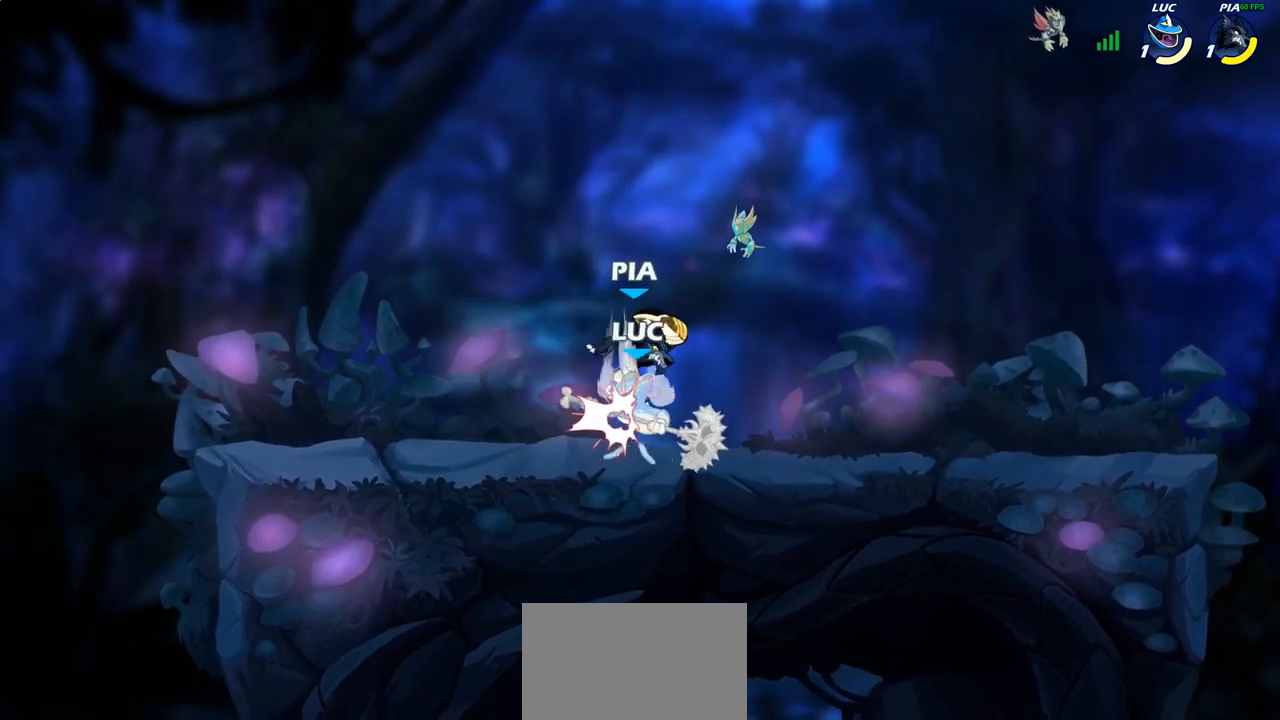
{"buttons": [], "left_stick": "up", "right_stick": "center", "events": [[183, "R2", "up"], [483, "left_stick", "up"]]}
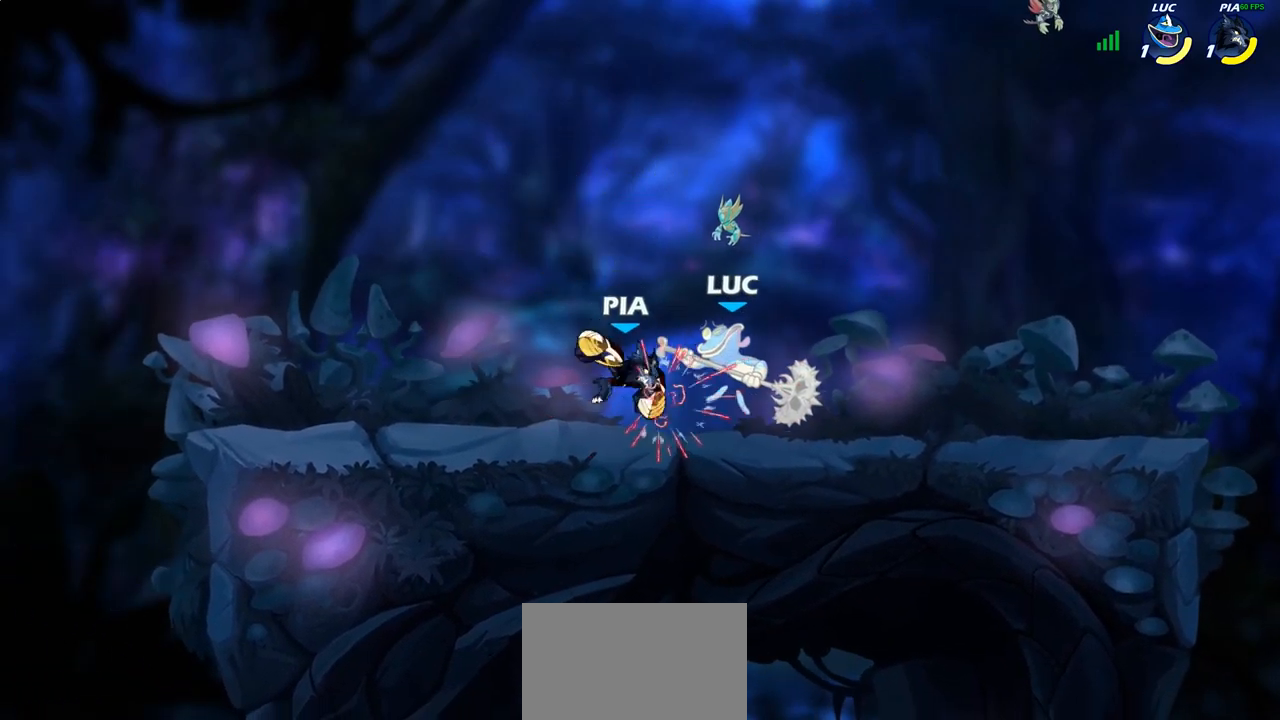
{"buttons": [], "left_stick": "up", "right_stick": "center", "events": [[183, "R2", "down"], [467, "R2", "up"]]}
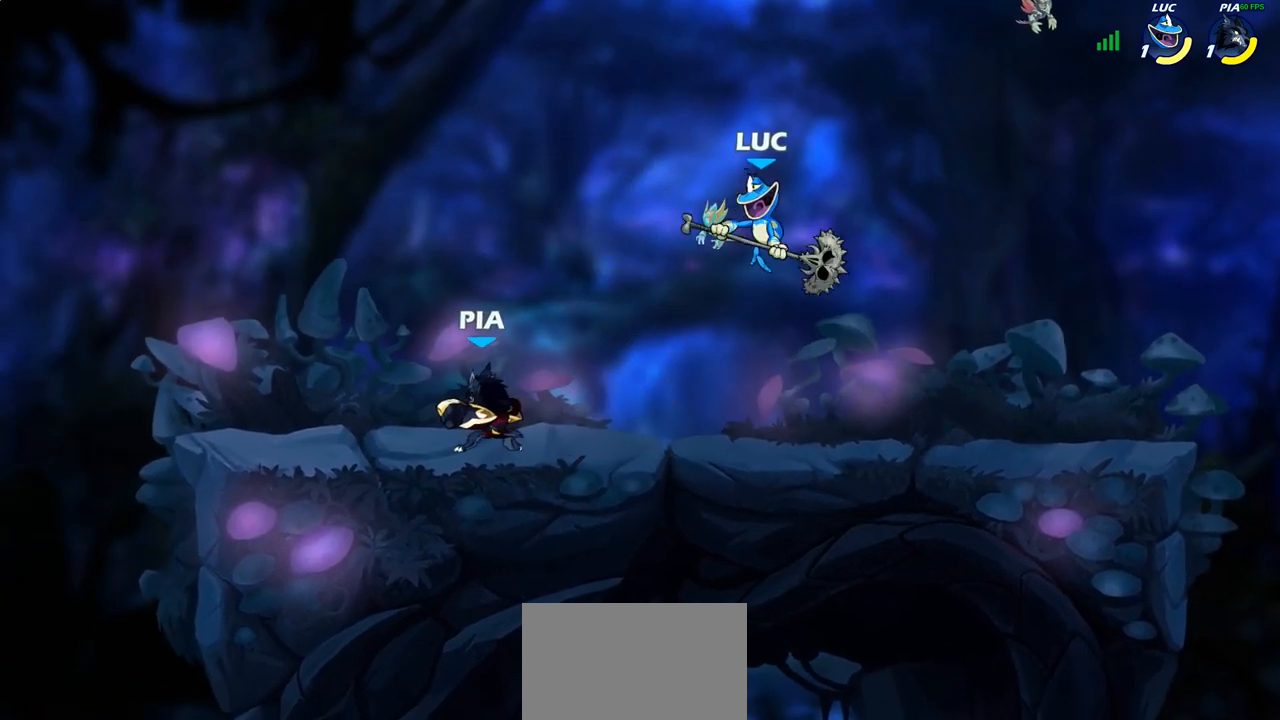
{"buttons": [], "left_stick": "up-left", "right_stick": "center", "events": [[17, "CROSS", "down"], [17, "left_stick", "up-left"], [133, "left_stick", "left"], [167, "CROSS", "up"], [317, "left_stick", "down"], [483, "left_stick", "up-left"]]}
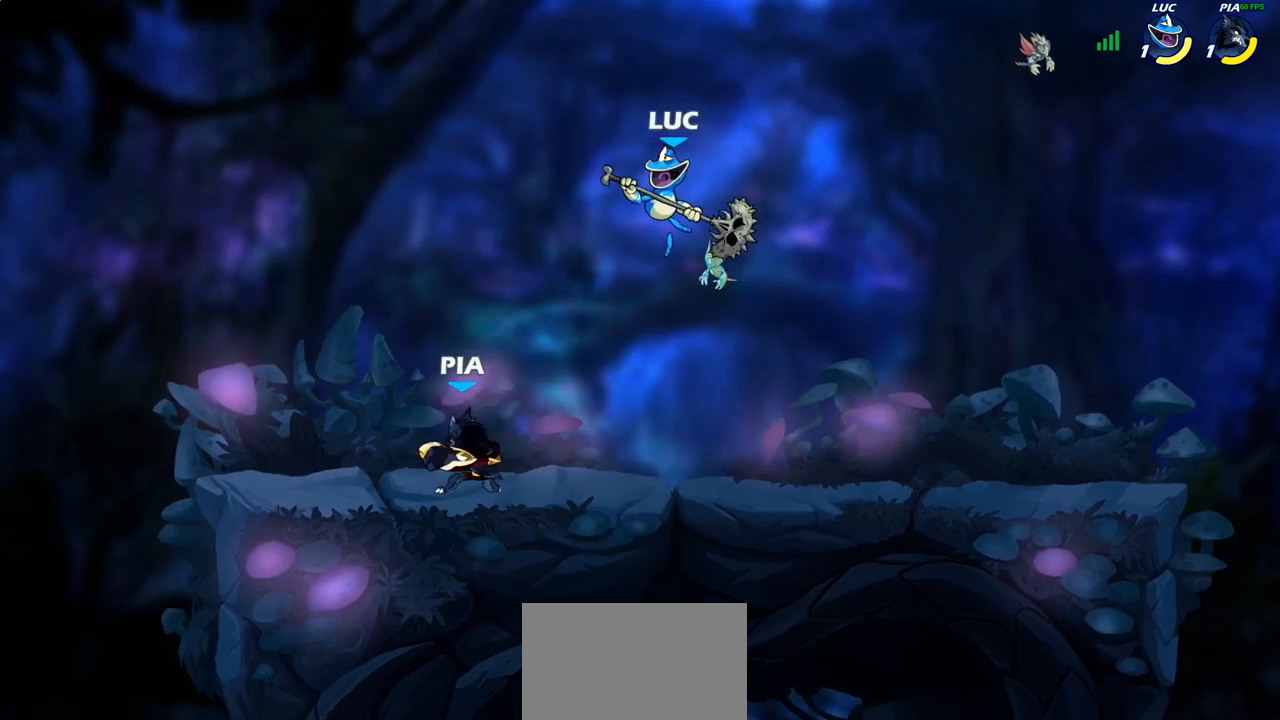
{"buttons": [], "left_stick": "right", "right_stick": "center", "events": [[50, "CROSS", "down"], [167, "CROSS", "up"], [233, "left_stick", "down-left"], [367, "left_stick", "down-right"], [417, "left_stick", "right"]]}
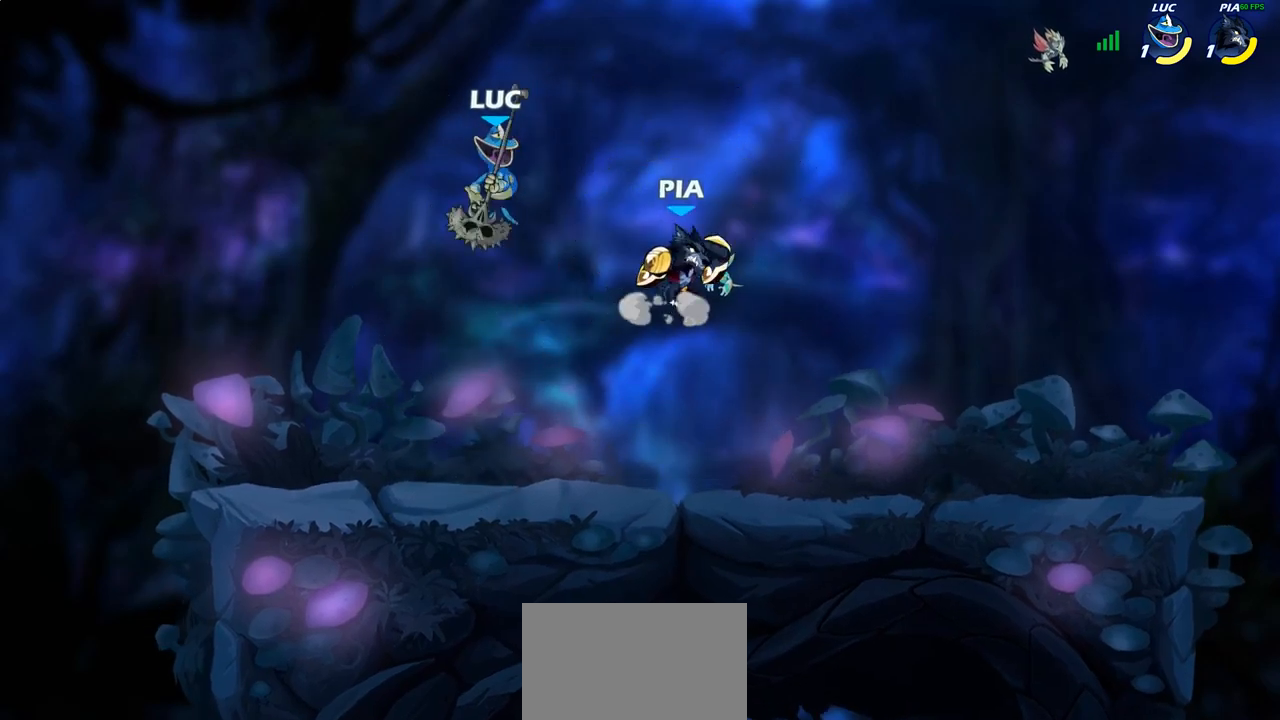
{"buttons": ["R2"], "left_stick": "left", "right_stick": "center", "events": [[67, "left_stick", "up-right"], [150, "left_stick", "right"], [300, "left_stick", "left"], [467, "R2", "down"]]}
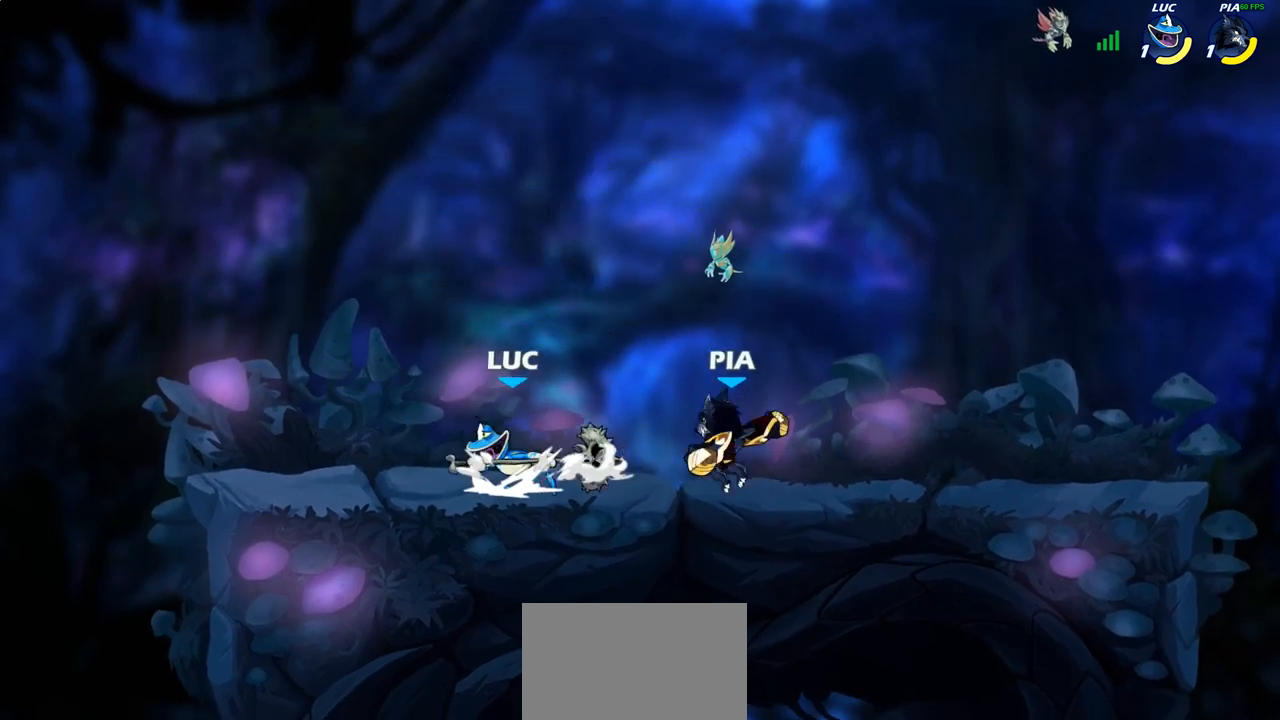
{"buttons": [], "left_stick": "center", "right_stick": "center", "events": [[100, "R2", "up"], [117, "left_stick", "up"], [167, "left_stick", "right"], [200, "SQUARE", "down"], [300, "SQUARE", "up"], [433, "left_stick", "center"]]}